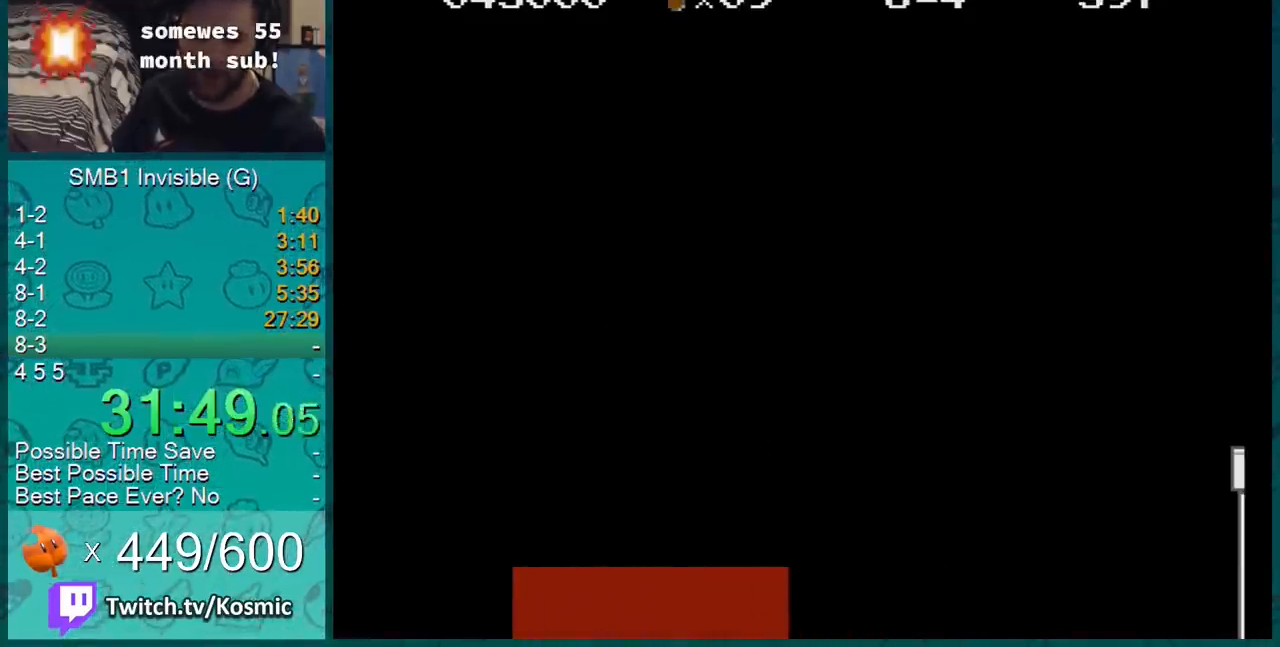
Gameplay with a controller (Nintendo layout); each line is a JSON object with the inputs held at the frame after it. "events" lists button and stick changes between this image and that frame as [ms after this image, input, new state], when the widget could be followed in between. Not read: L3 R3.
{"buttons": ["A"], "events": [[417, "A", "down"]]}
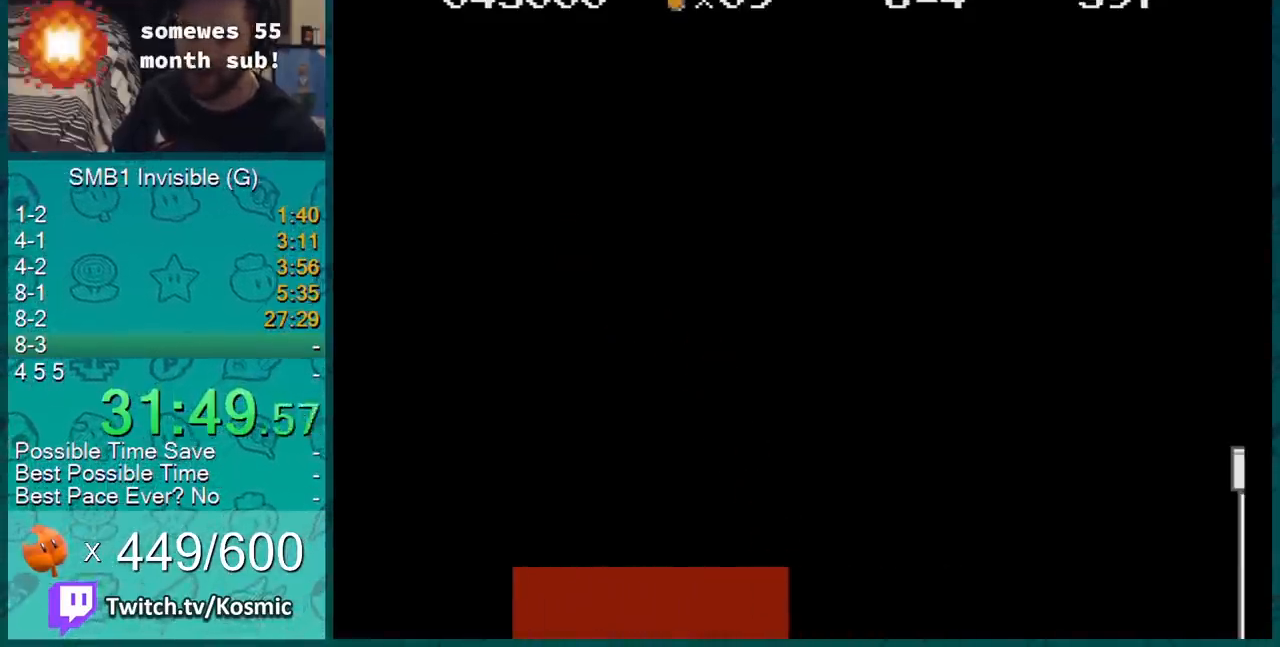
{"buttons": [], "events": [[66, "A", "up"]]}
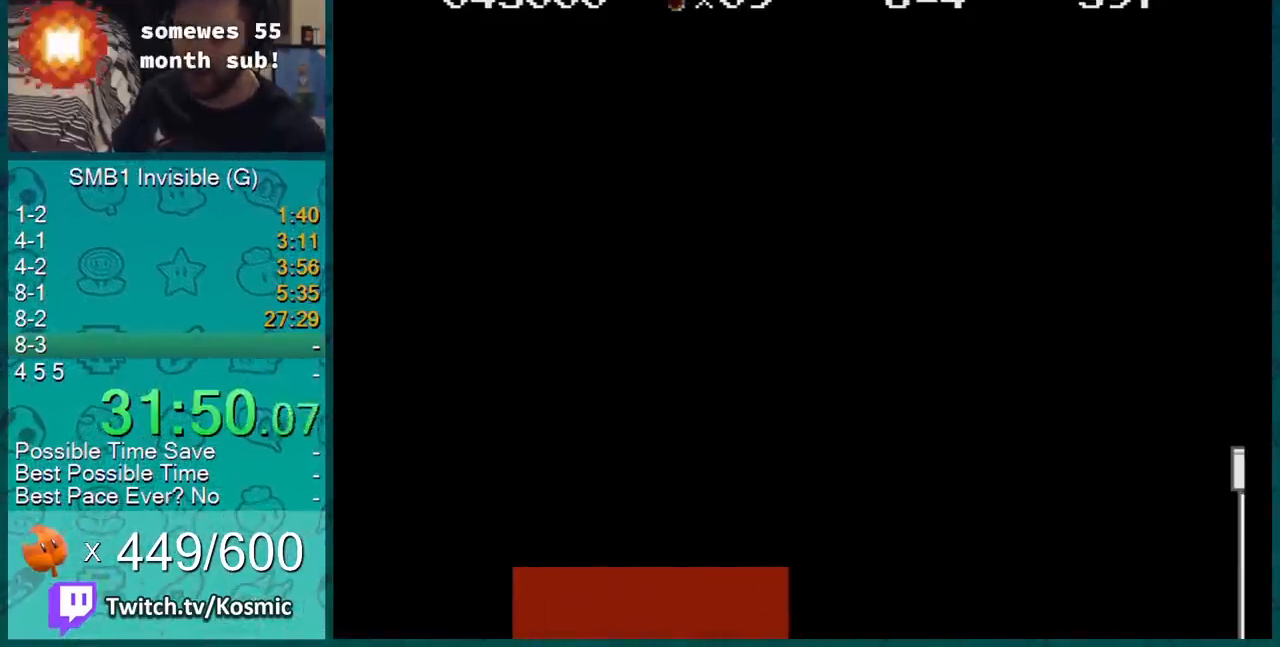
{"buttons": [], "events": []}
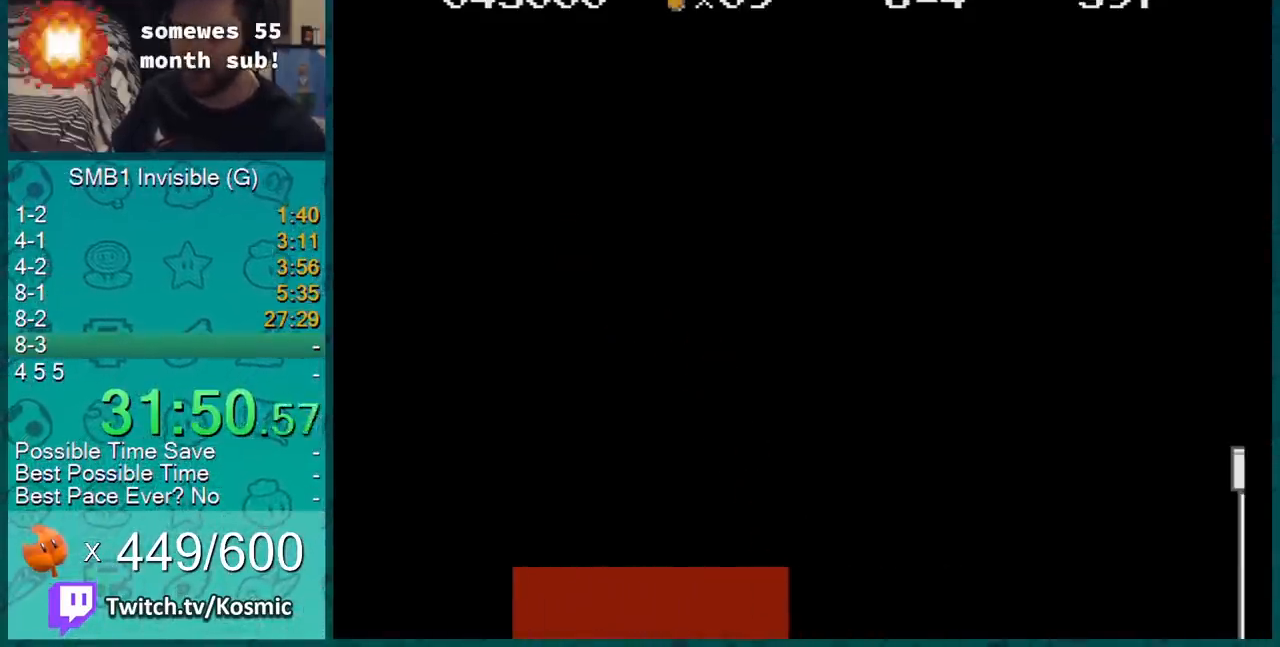
{"buttons": [], "events": []}
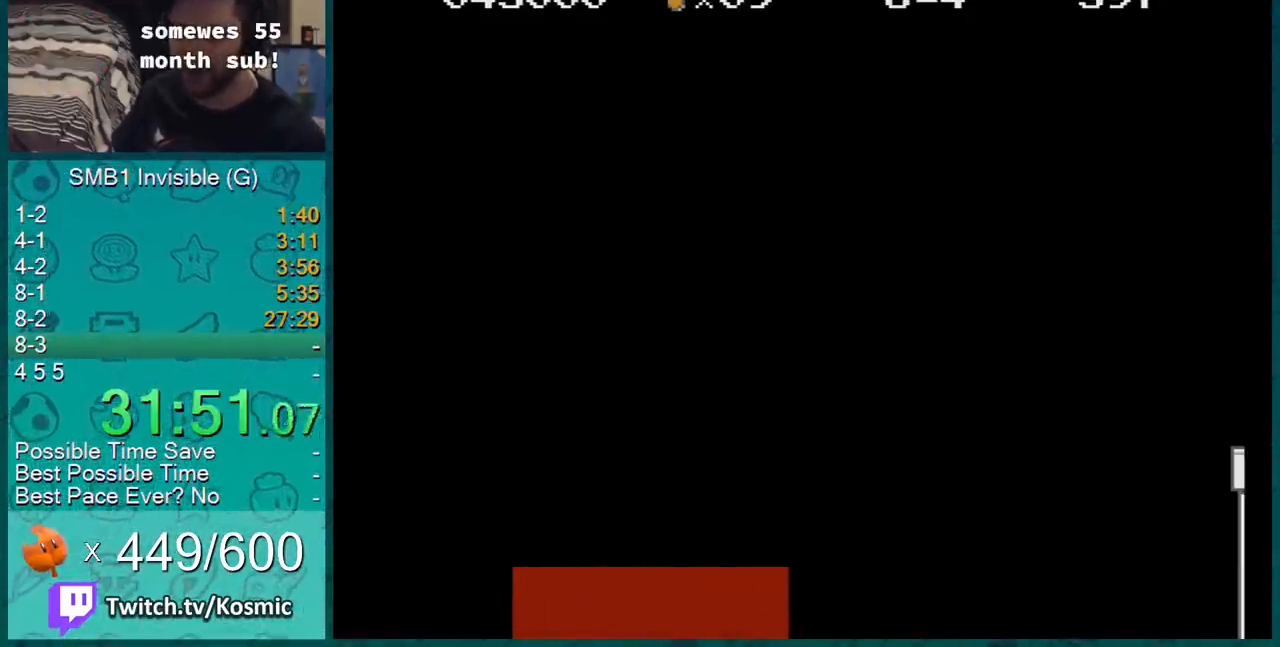
{"buttons": ["A"], "events": [[317, "A", "down"]]}
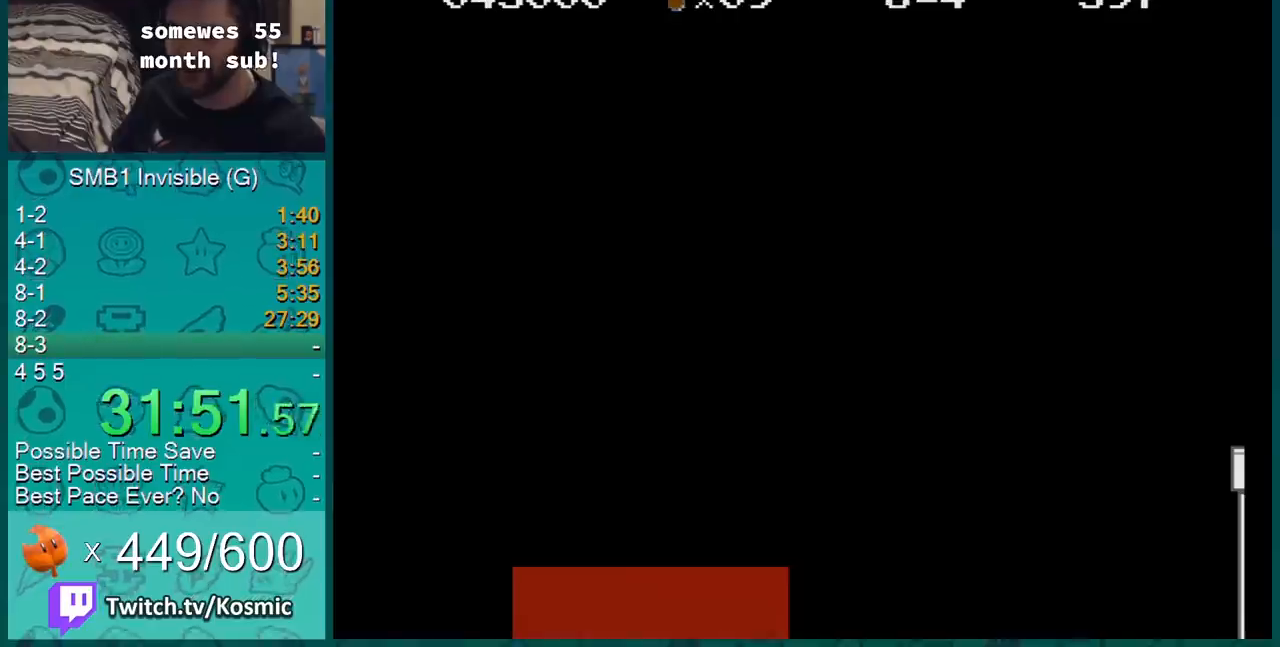
{"buttons": ["A"], "events": [[400, "START", "down"], [500, "START", "up"]]}
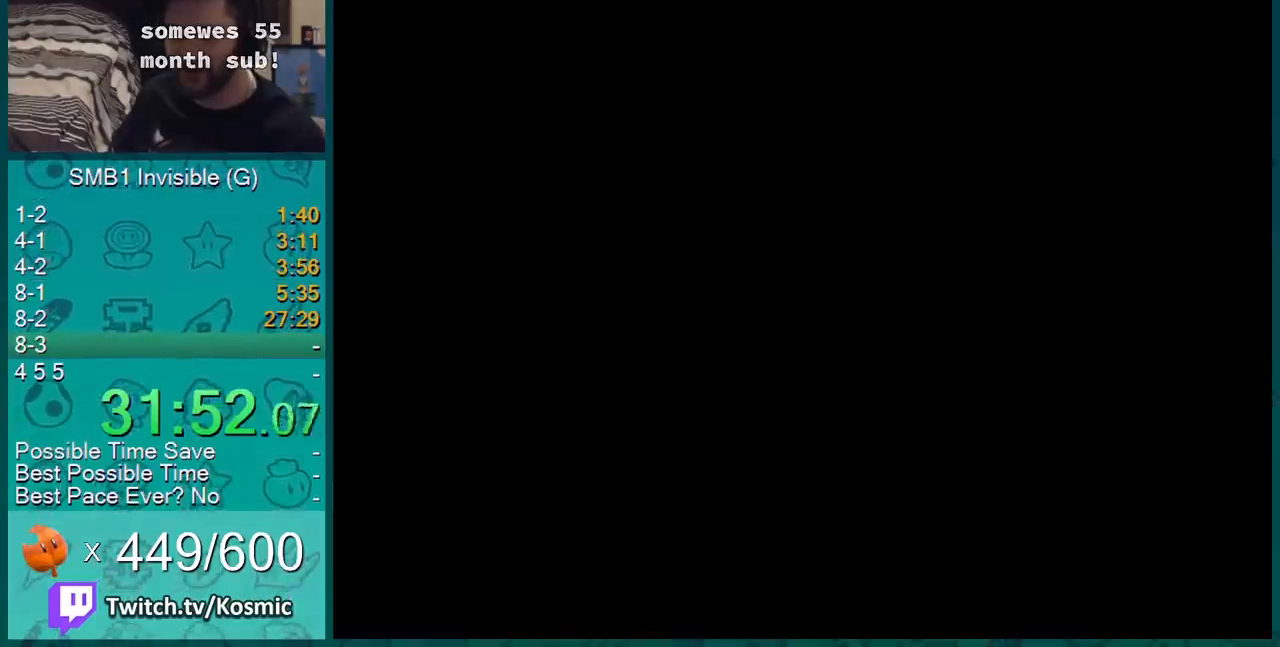
{"buttons": ["A", "START"], "events": [[451, "START", "down"]]}
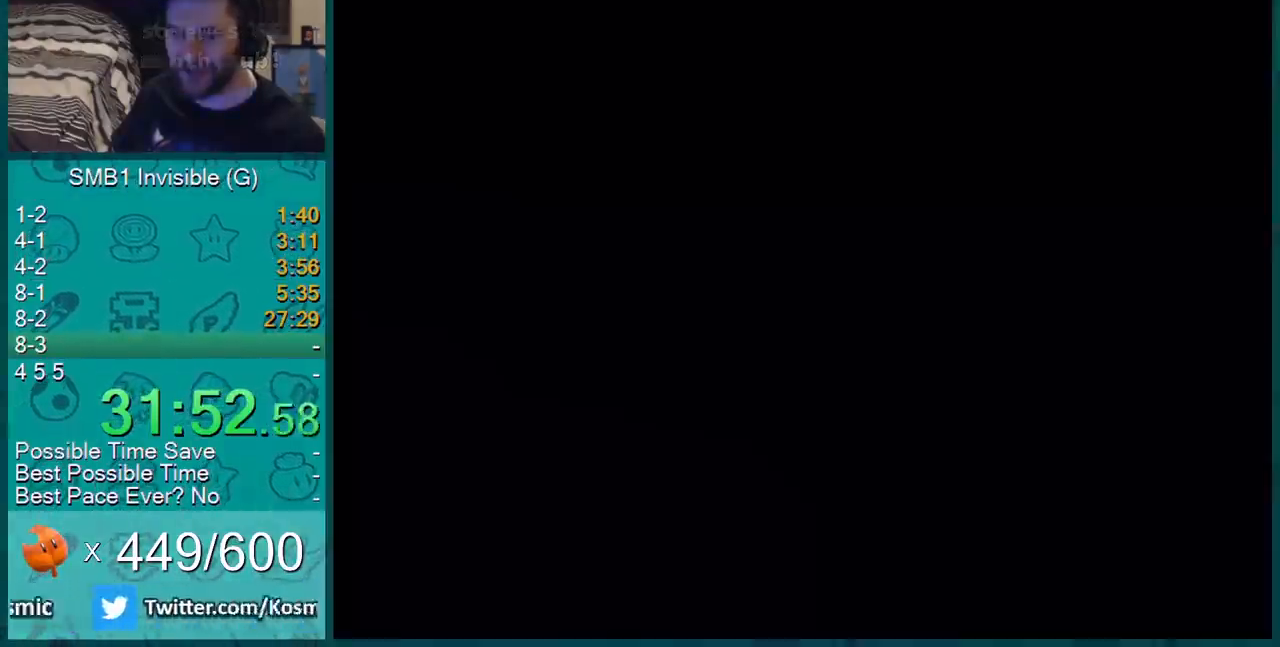
{"buttons": [], "events": [[33, "START", "up"], [150, "A", "up"], [183, "A", "down"], [250, "DPAD_RIGHT", "down"], [317, "A", "up"], [467, "DPAD_RIGHT", "up"]]}
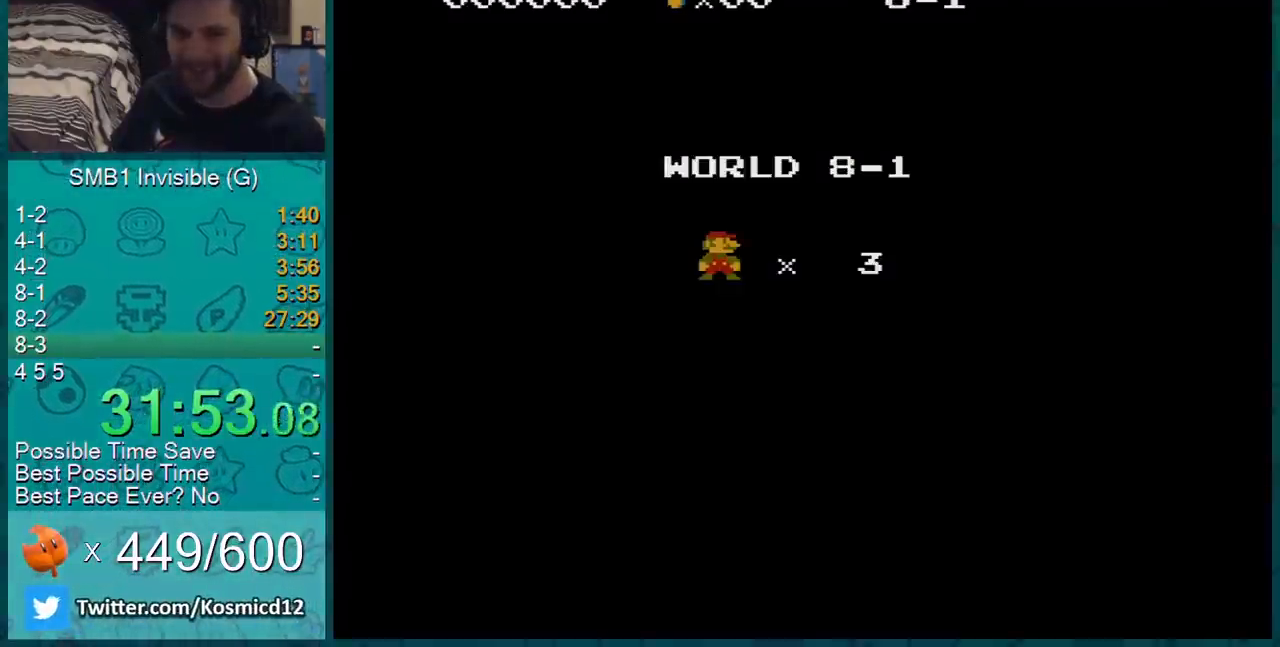
{"buttons": ["B", "DPAD_DOWN", "DPAD_RIGHT"], "events": [[267, "DPAD_DOWN", "down"], [284, "DPAD_RIGHT", "down"], [300, "B", "down"]]}
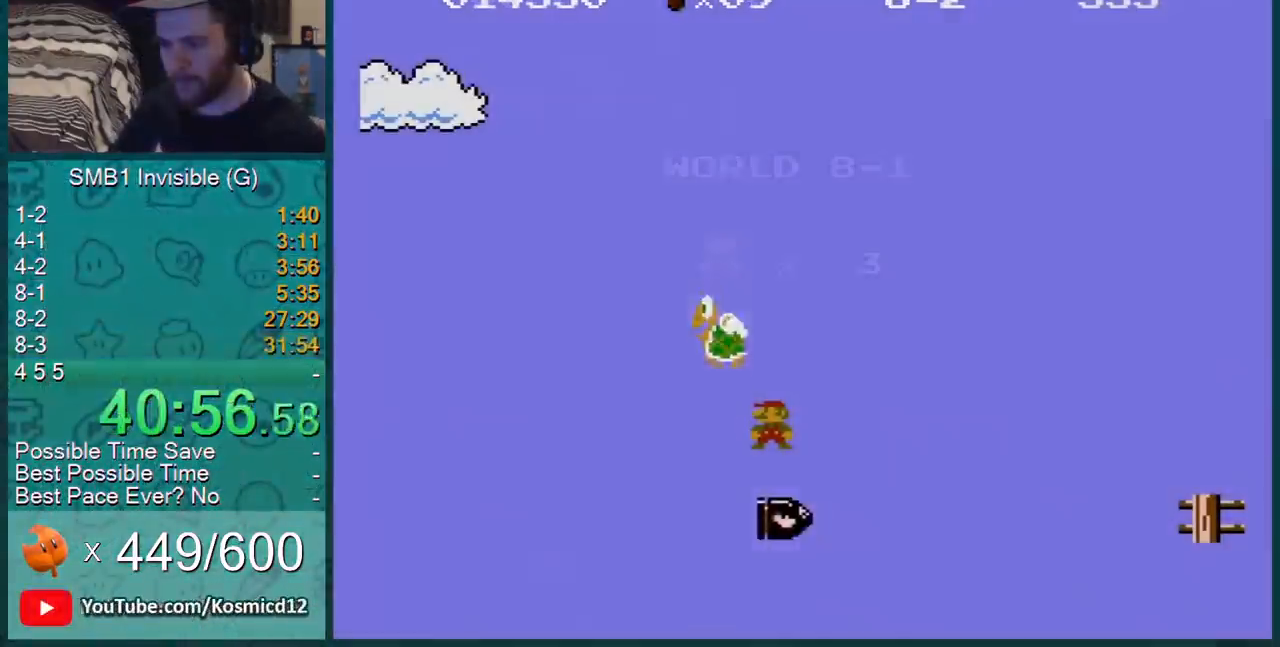
{"buttons": ["B", "DPAD_DOWN", "DPAD_RIGHT"], "events": []}
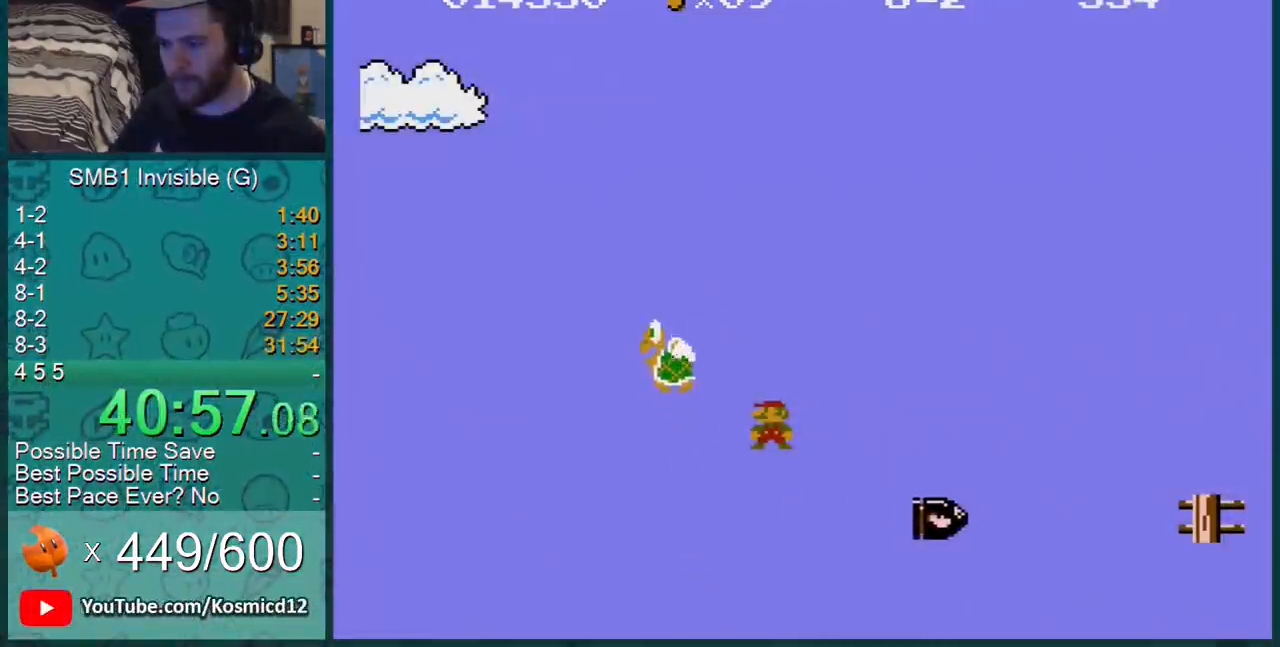
{"buttons": ["A", "B", "DPAD_RIGHT"], "events": [[284, "A", "down"], [367, "DPAD_DOWN", "up"]]}
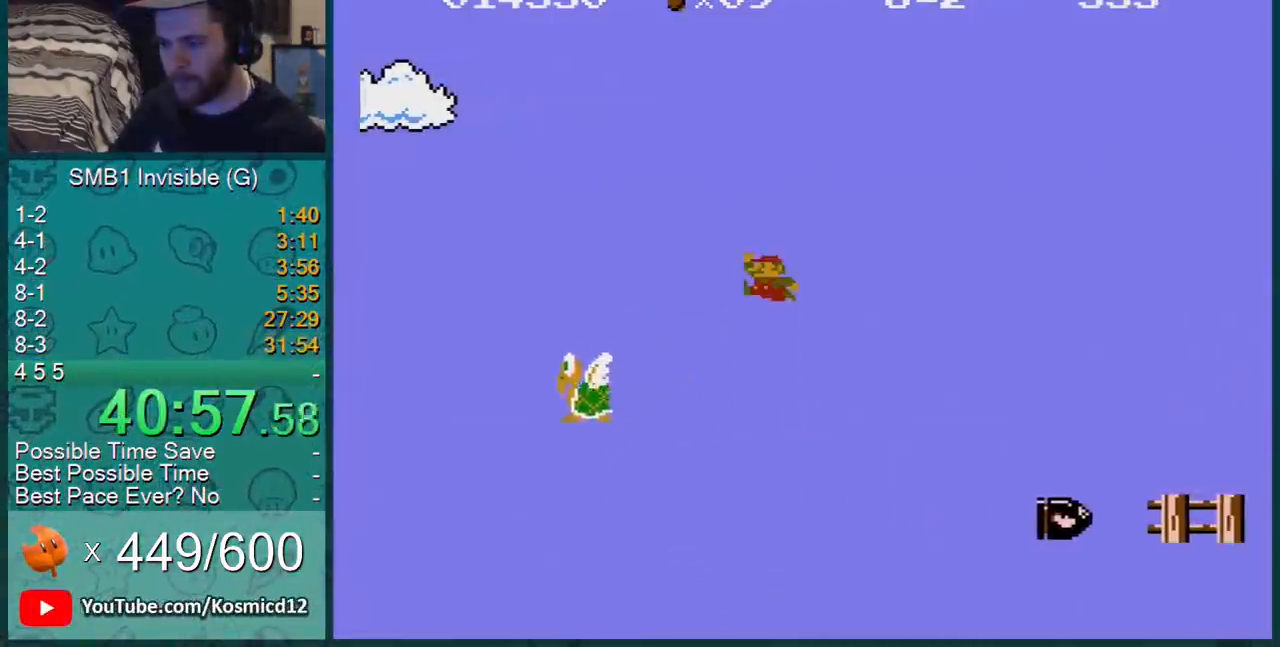
{"buttons": ["B", "DPAD_RIGHT"], "events": [[283, "A", "up"]]}
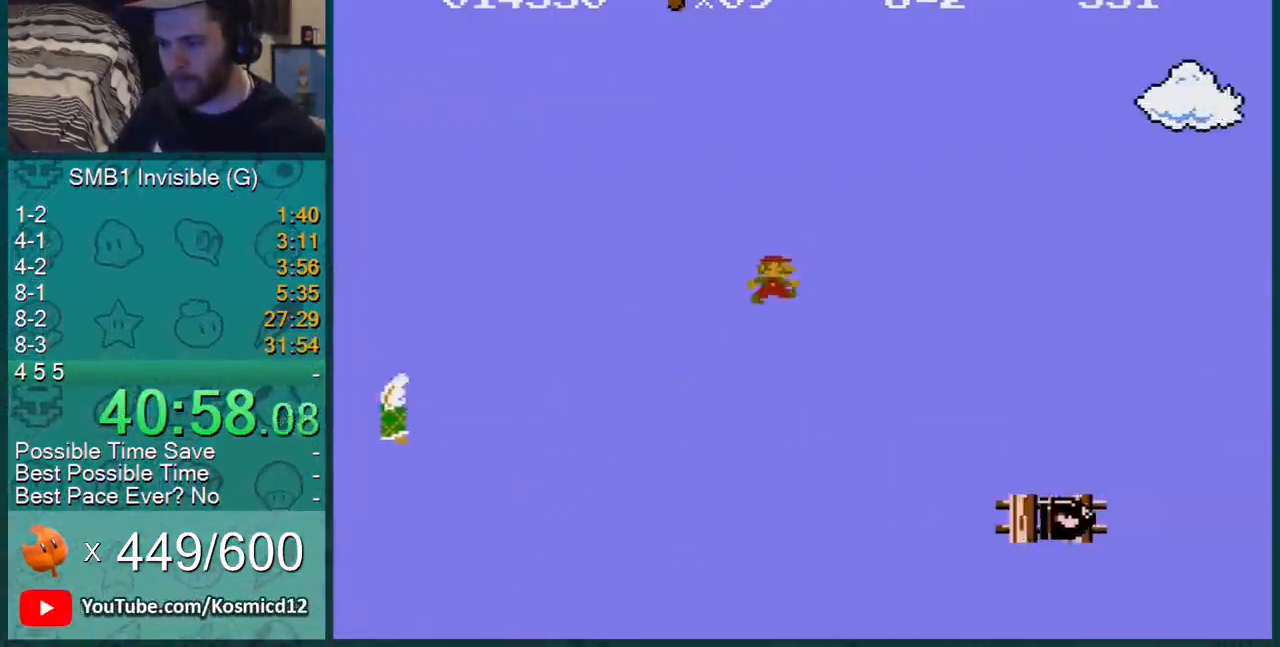
{"buttons": ["A", "B", "DPAD_UP", "DPAD_RIGHT"], "events": [[17, "A", "down"], [467, "DPAD_UP", "down"]]}
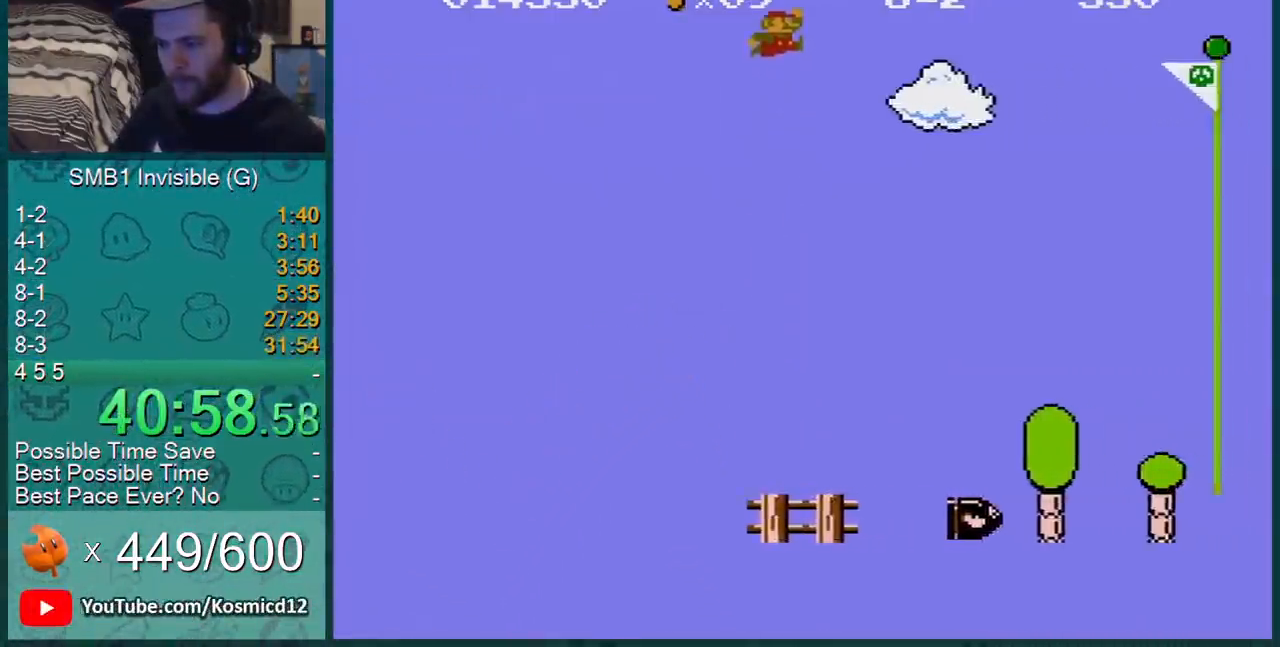
{"buttons": ["A", "B", "DPAD_UP", "DPAD_RIGHT"], "events": [[183, "DPAD_UP", "up"], [250, "DPAD_UP", "down"]]}
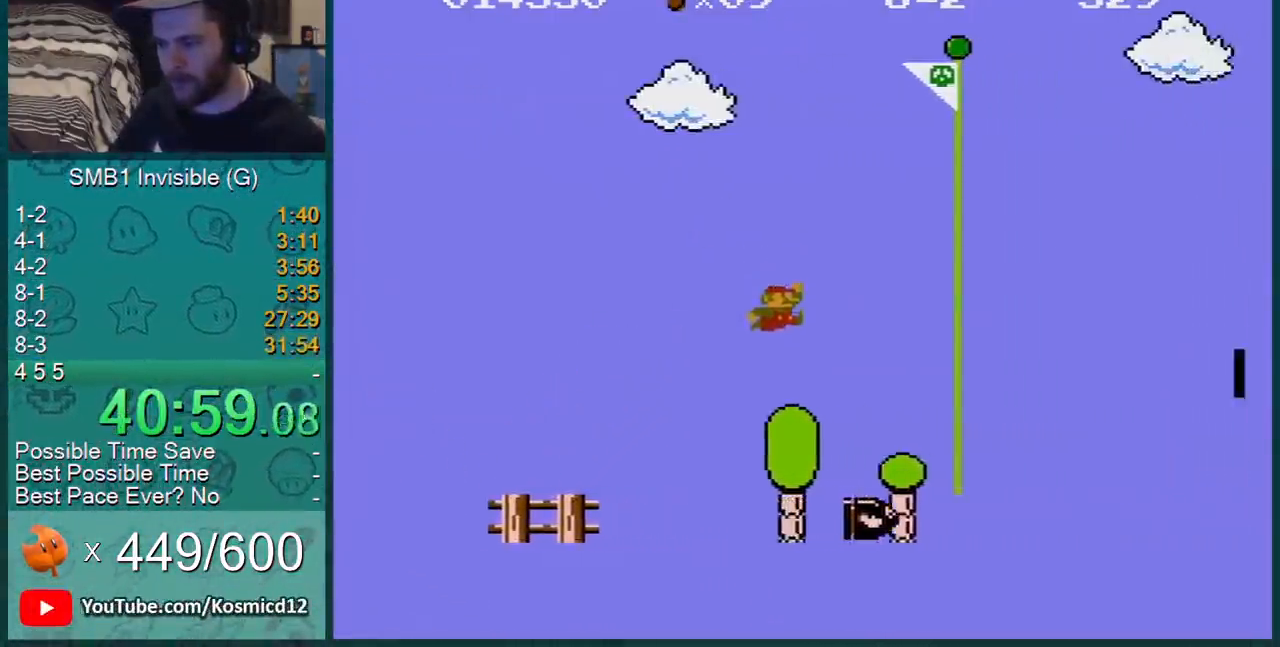
{"buttons": ["A", "B", "DPAD_RIGHT"], "events": [[83, "DPAD_UP", "up"]]}
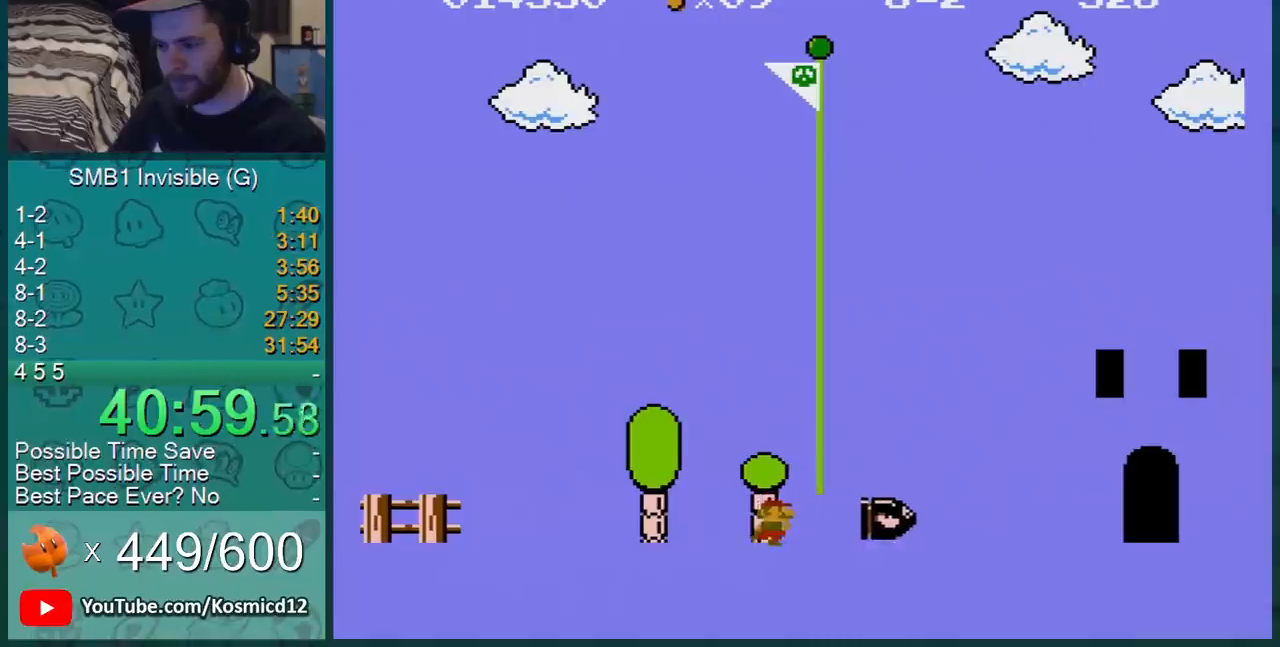
{"buttons": [], "events": [[50, "A", "up"], [116, "DPAD_RIGHT", "up"], [367, "B", "up"]]}
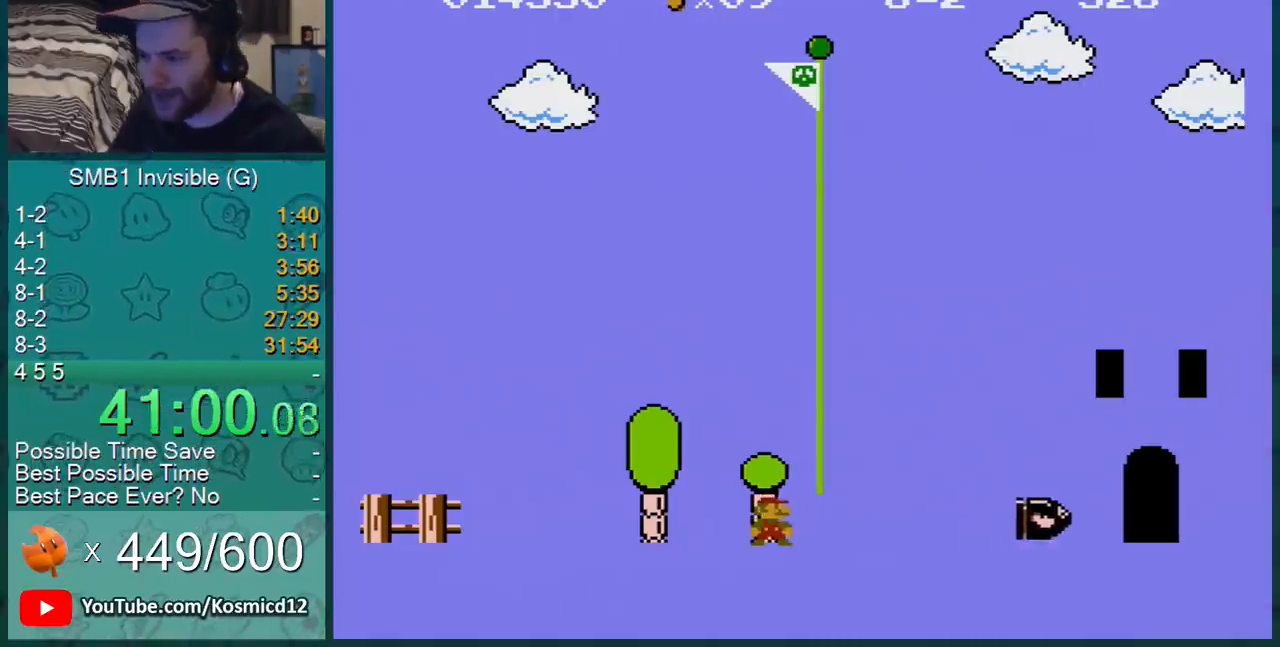
{"buttons": ["A", "B", "DPAD_RIGHT"], "events": [[300, "B", "down"], [367, "A", "down"], [400, "DPAD_RIGHT", "down"]]}
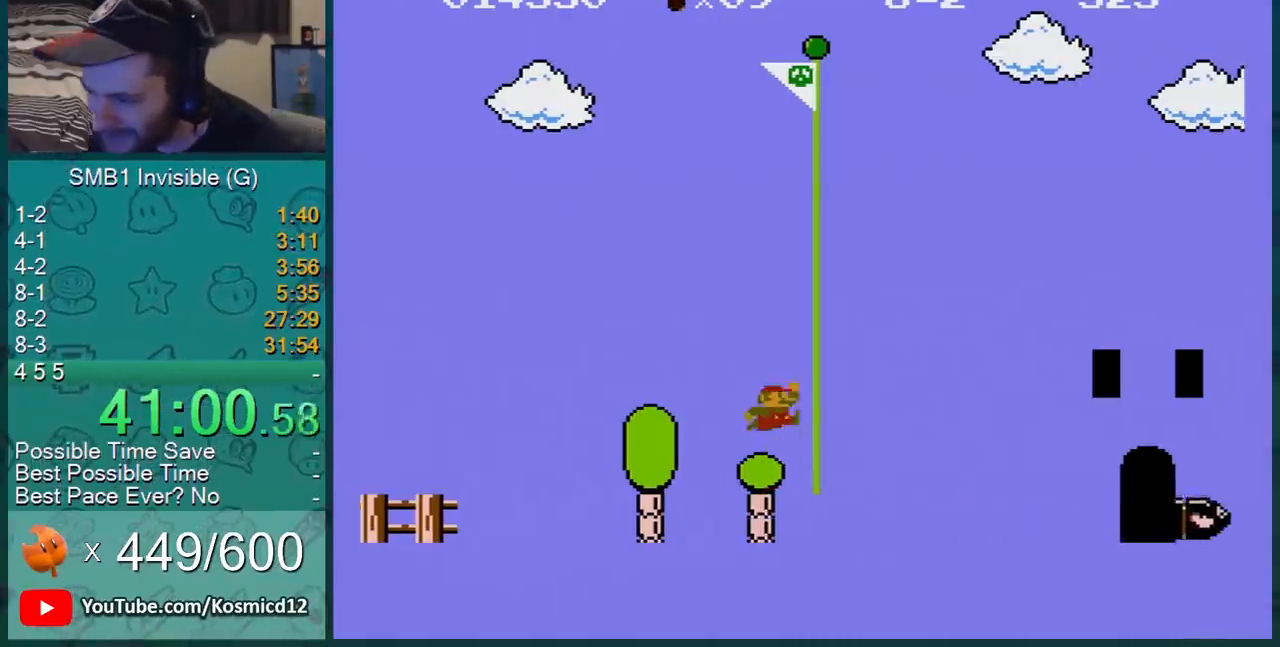
{"buttons": [], "events": [[333, "A", "up"], [333, "B", "up"], [367, "DPAD_RIGHT", "up"]]}
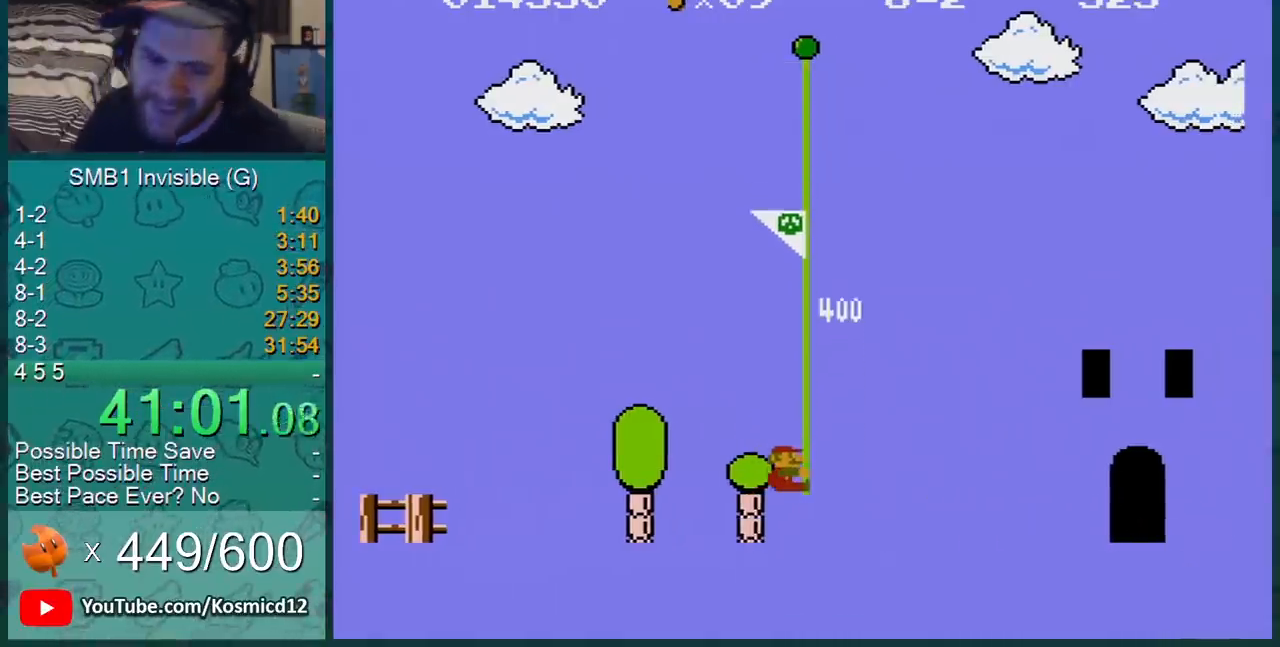
{"buttons": [], "events": []}
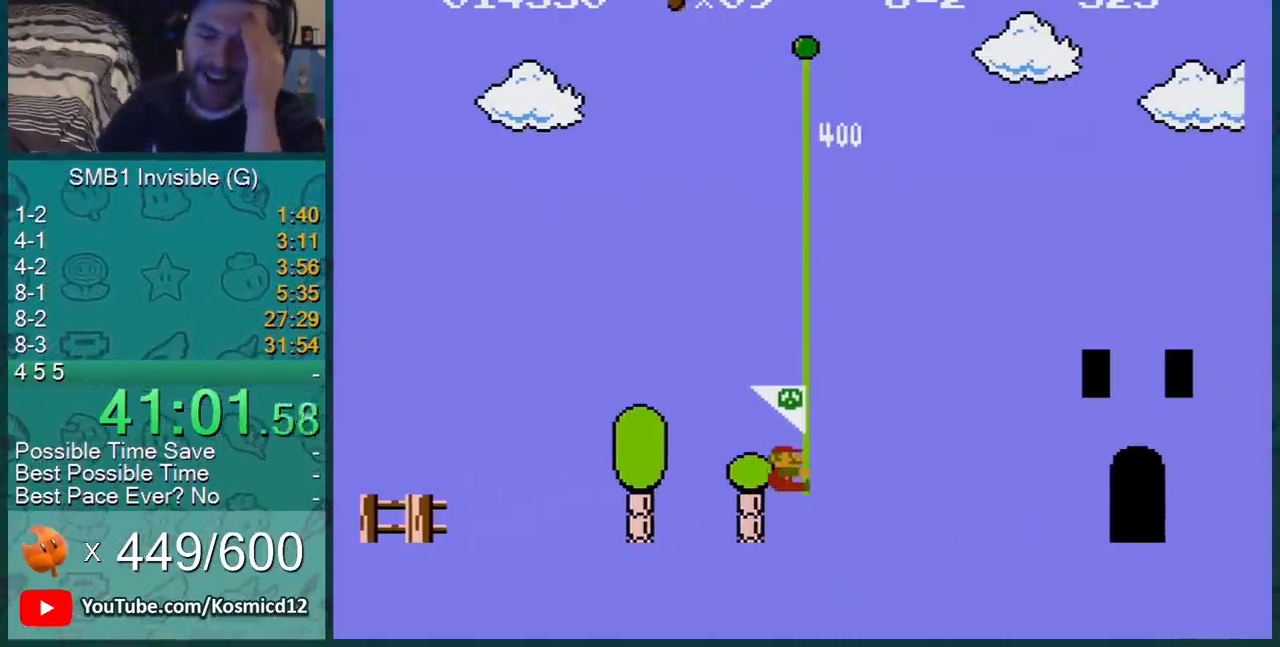
{"buttons": [], "events": []}
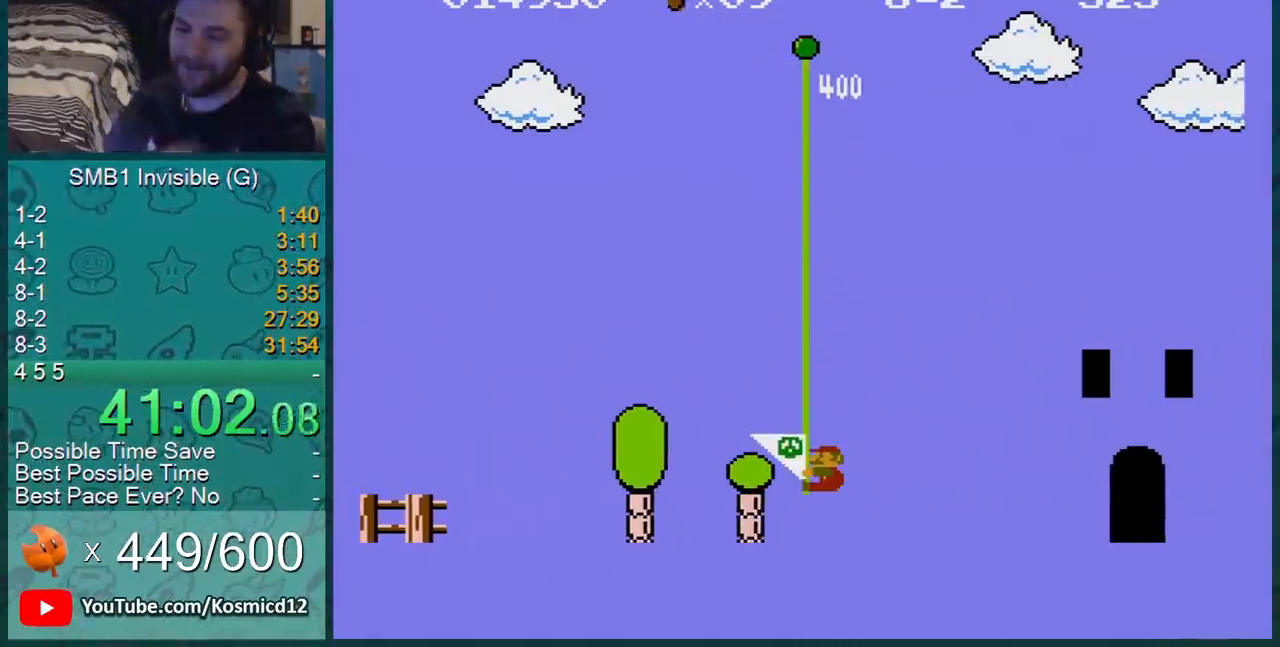
{"buttons": [], "events": []}
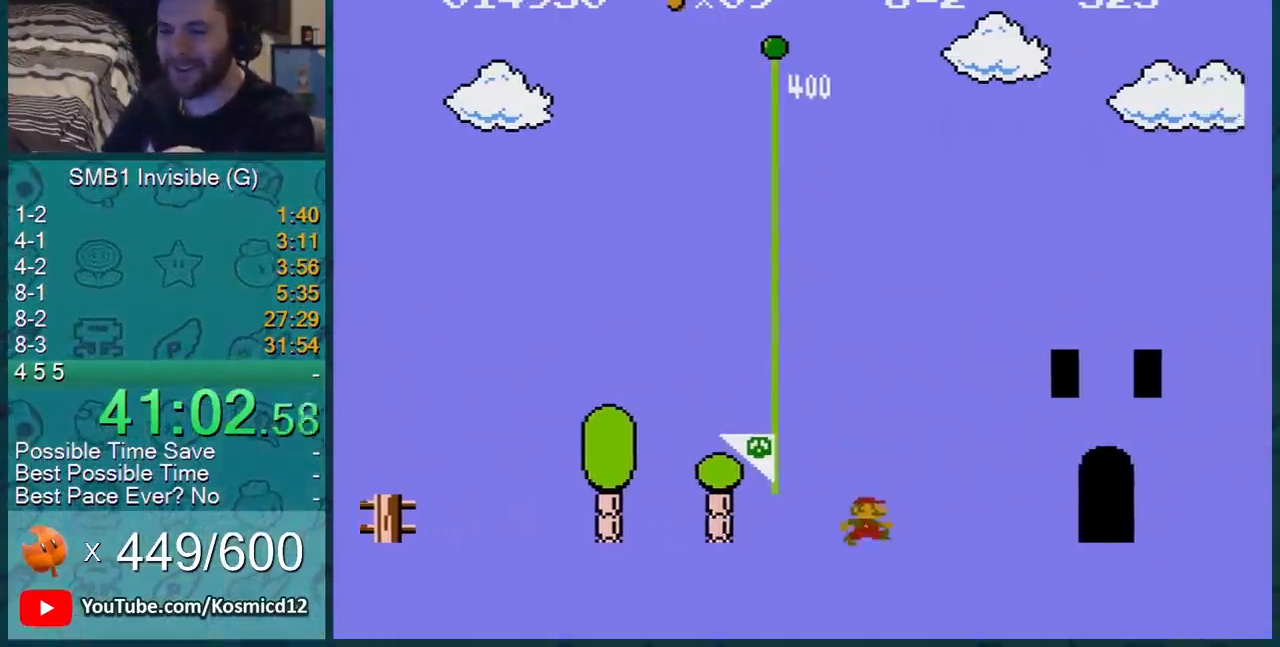
{"buttons": [], "events": []}
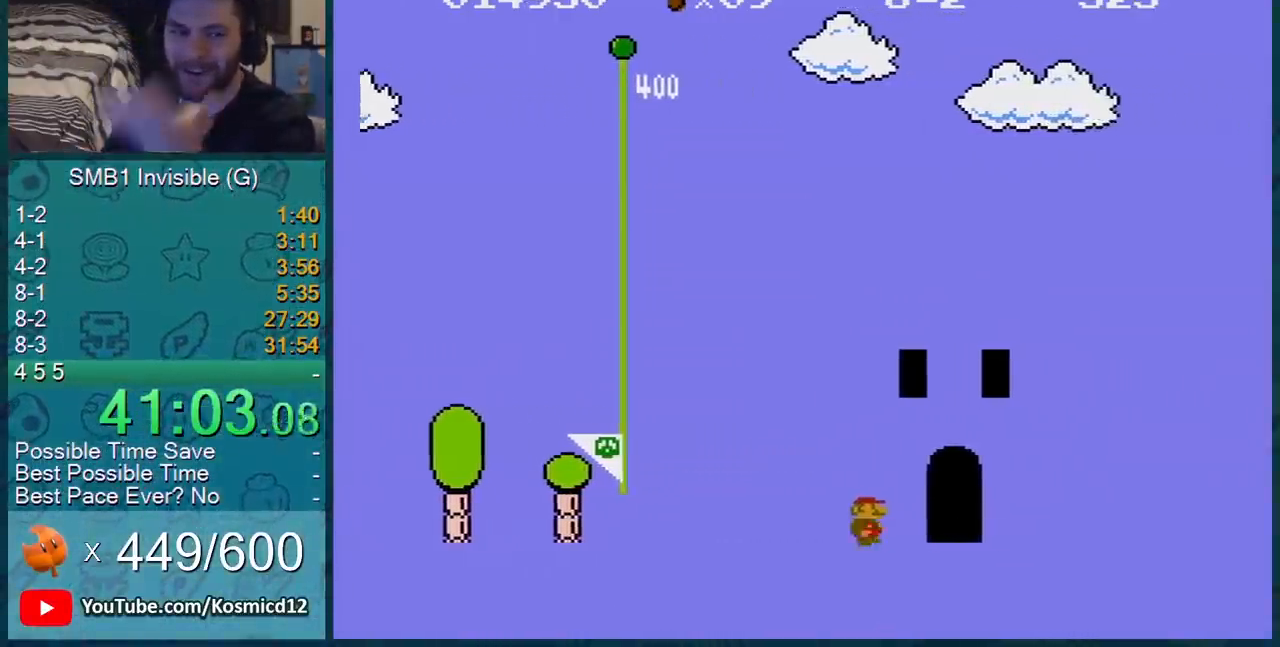
{"buttons": [], "events": []}
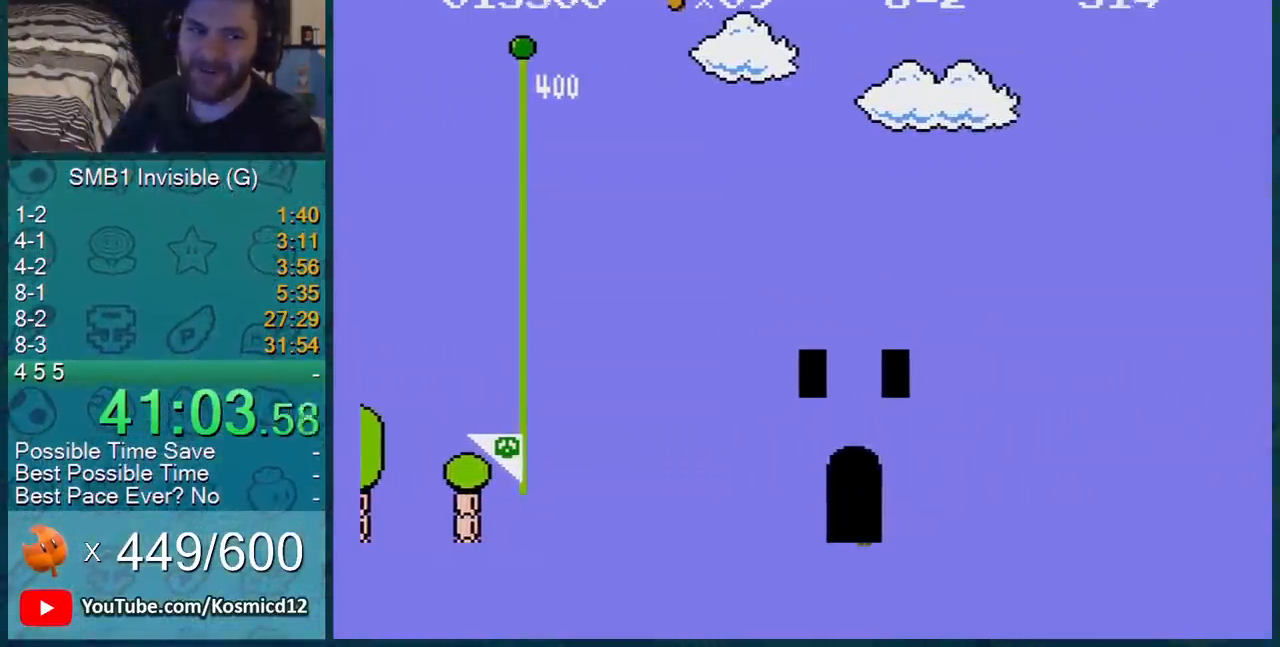
{"buttons": [], "events": []}
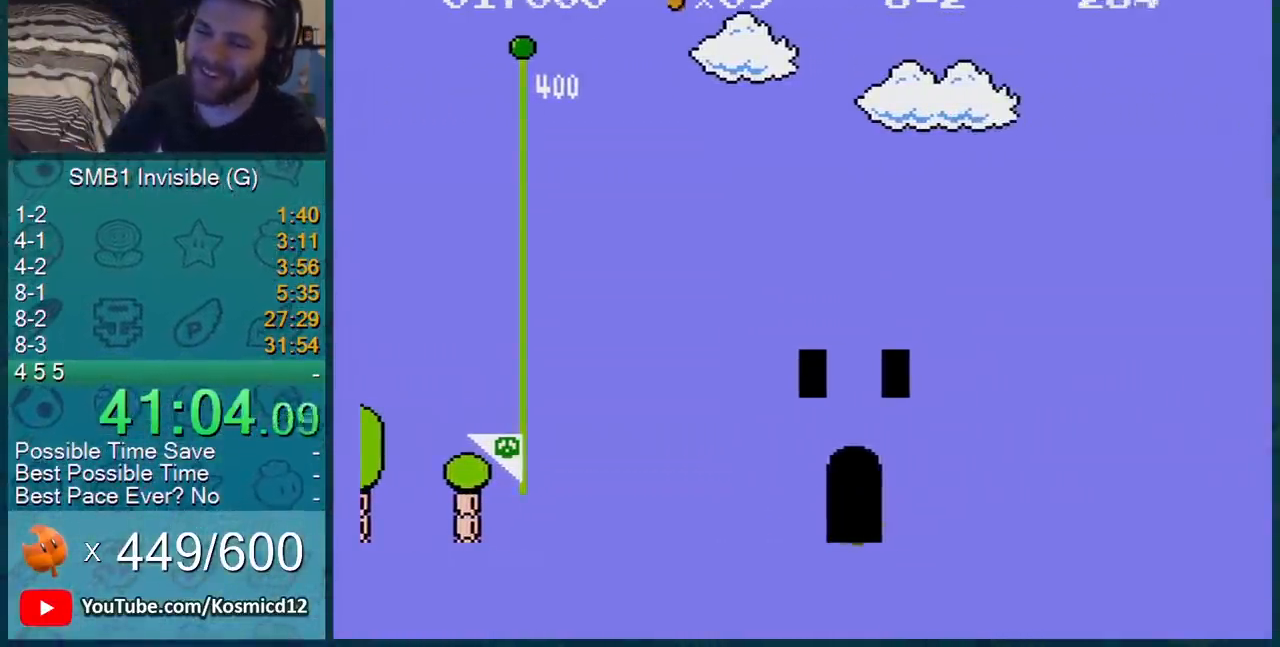
{"buttons": ["B", "DPAD_RIGHT"], "events": [[250, "DPAD_RIGHT", "down"], [267, "B", "down"]]}
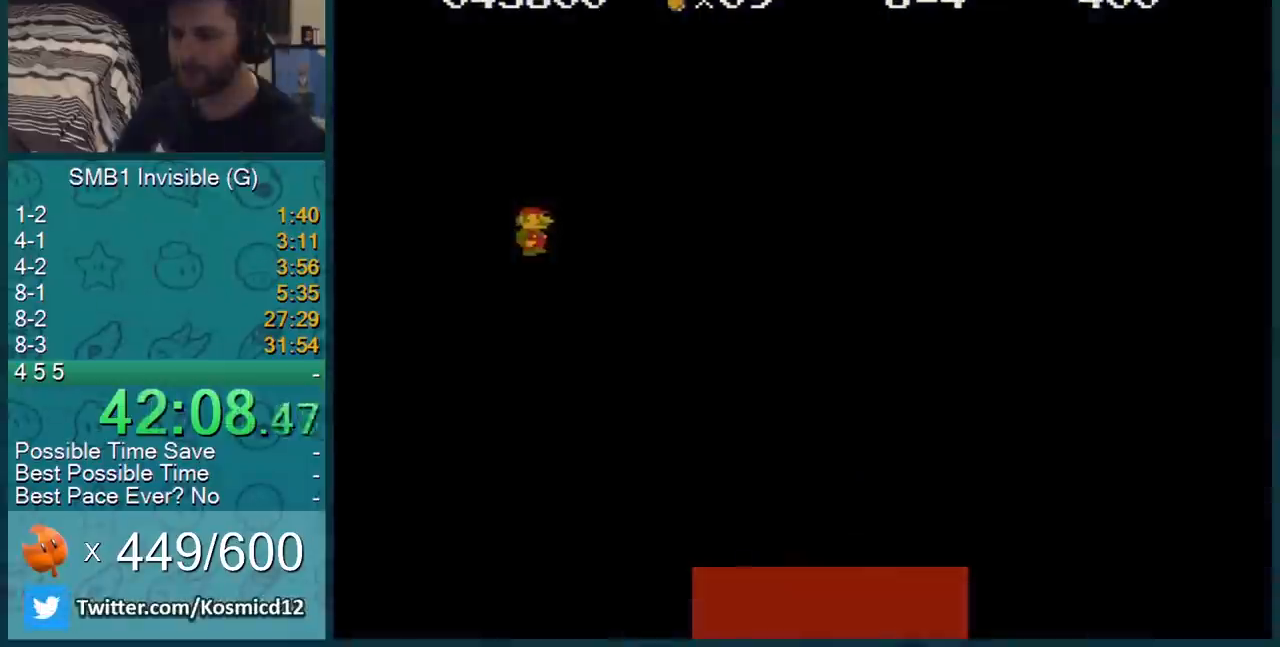
{"buttons": ["A", "B", "DPAD_RIGHT"], "events": [[450, "A", "down"]]}
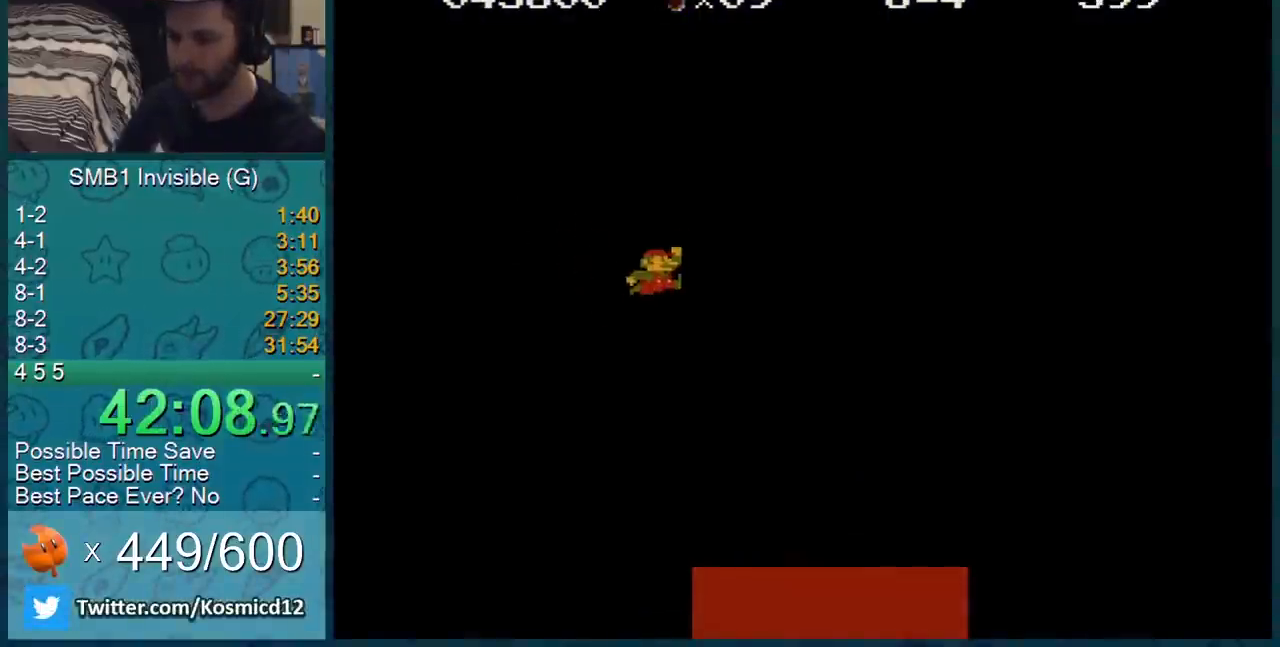
{"buttons": ["A", "B", "DPAD_RIGHT"], "events": []}
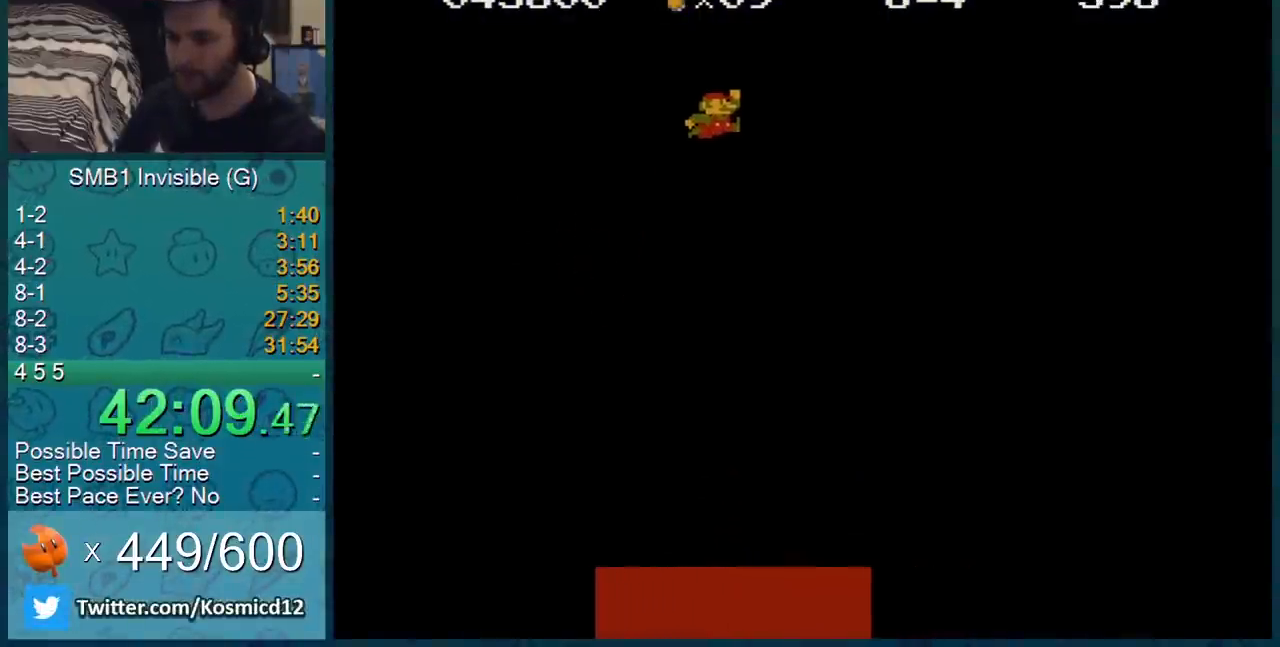
{"buttons": ["B", "DPAD_RIGHT"], "events": [[500, "A", "up"]]}
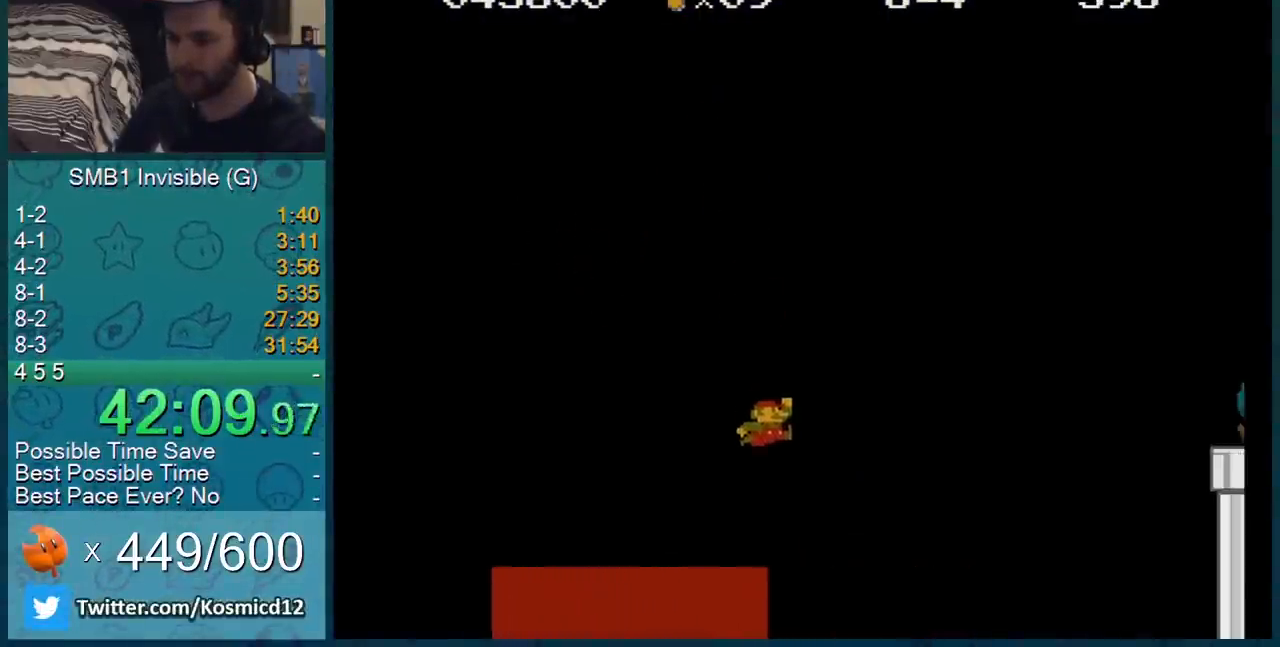
{"buttons": ["B", "DPAD_RIGHT"], "events": []}